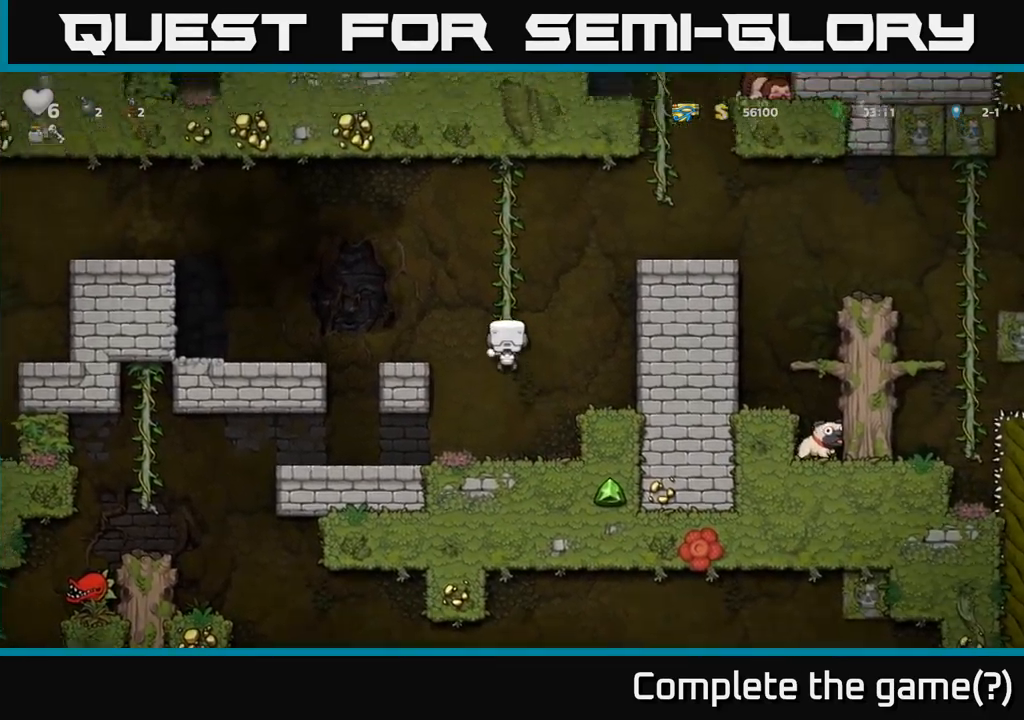
Gameplay with a controller (Xbox layout); each line is a JSON object with the inputs held at the frame after it (dt_ms = milliseconds from this image to that frame). "events" lists button and stick changes between this image and that frame as [ms after this image, input, new state], when the widget could be followed in between. Not read: right_stick.
{"dt_ms": 500, "buttons": ["A"], "left_stick": "right", "events": [[300, "left_stick", "right"], [333, "A", "down"]]}
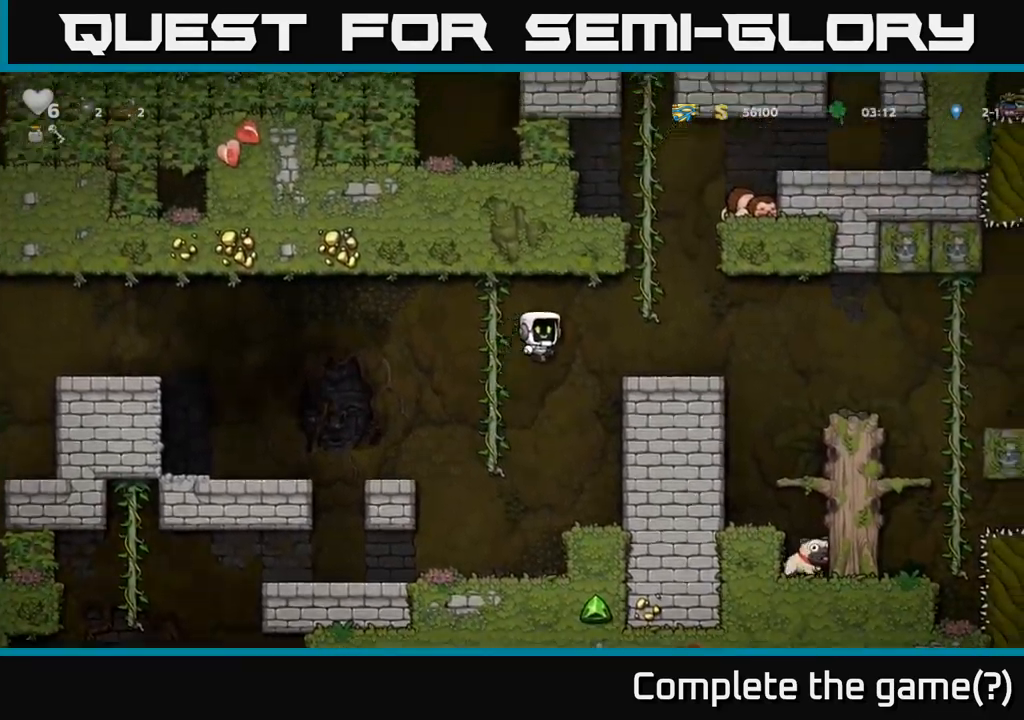
{"dt_ms": 500, "buttons": [], "left_stick": "center", "events": [[50, "A", "up"], [500, "left_stick", "center"]]}
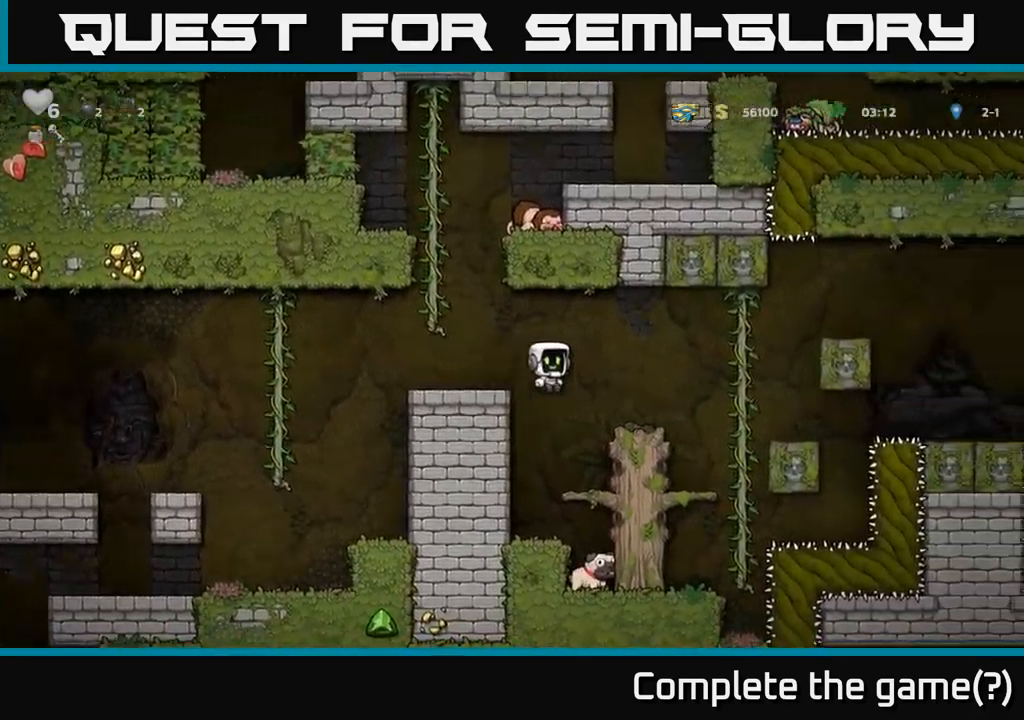
{"dt_ms": 500, "buttons": ["A"], "left_stick": "down", "events": [[400, "A", "down"], [483, "left_stick", "down"]]}
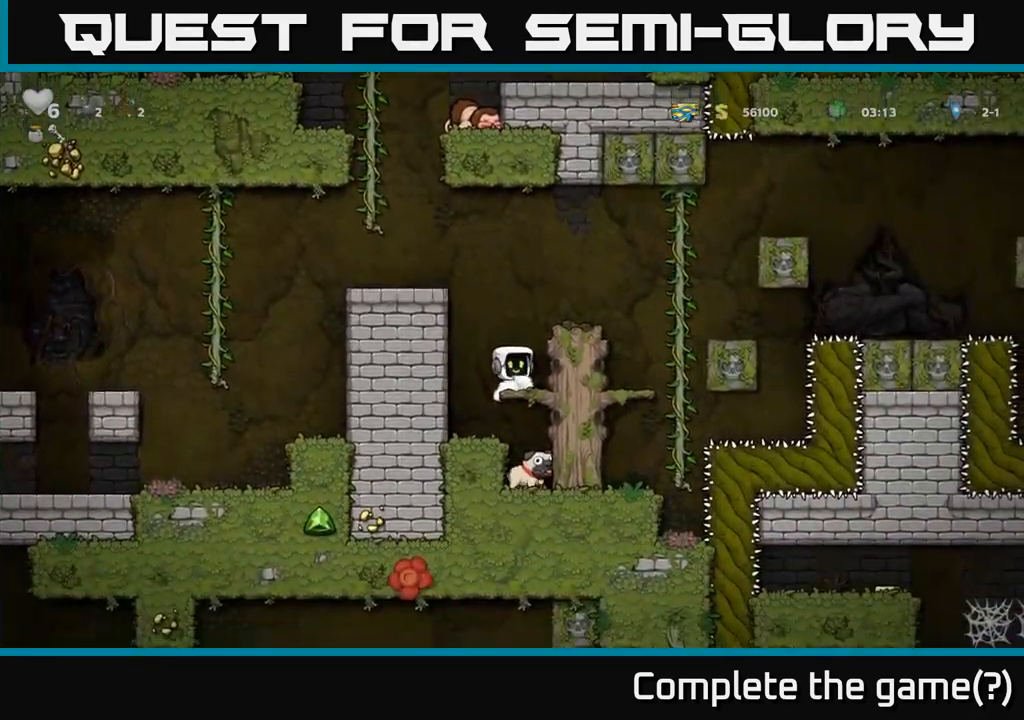
{"dt_ms": 1000, "buttons": [], "left_stick": "left"}
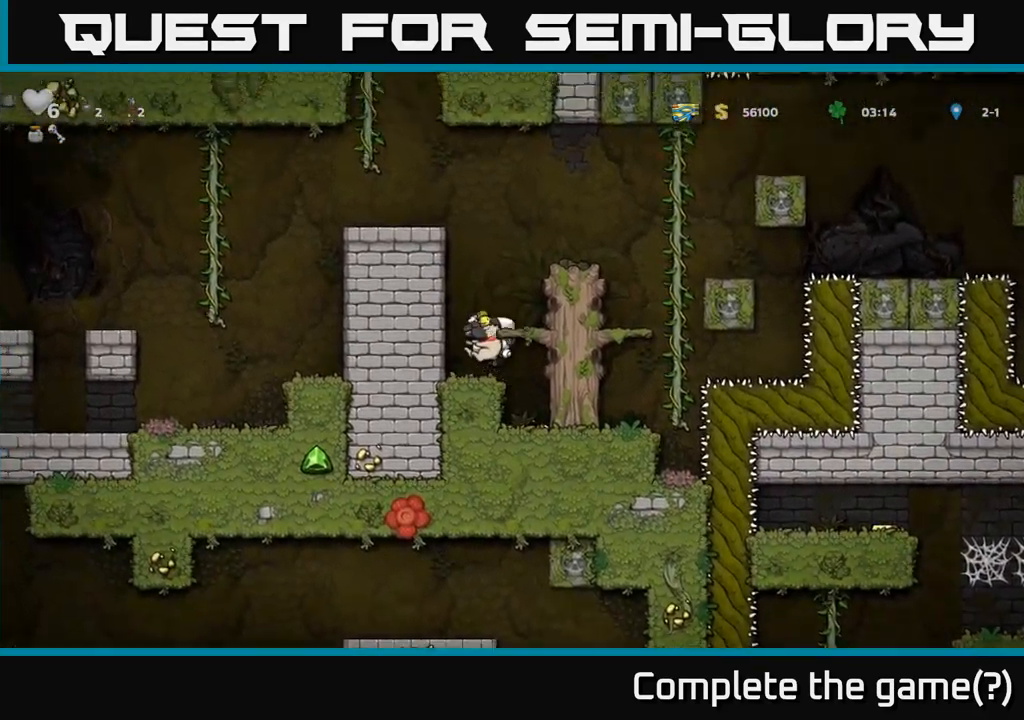
{"dt_ms": 500, "buttons": [], "left_stick": "right", "events": [[50, "left_stick", "center"], [250, "A", "down"], [250, "left_stick", "right"], [433, "A", "up"]]}
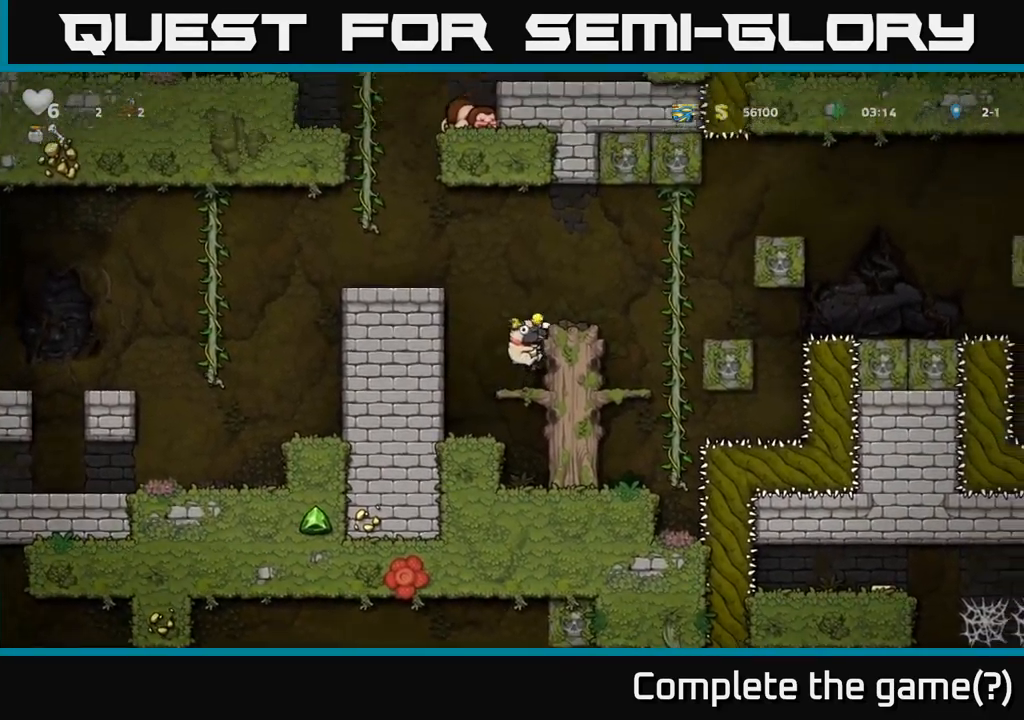
{"dt_ms": 500, "buttons": [], "left_stick": "left", "events": [[100, "left_stick", "left"], [117, "A", "down"], [284, "A", "up"]]}
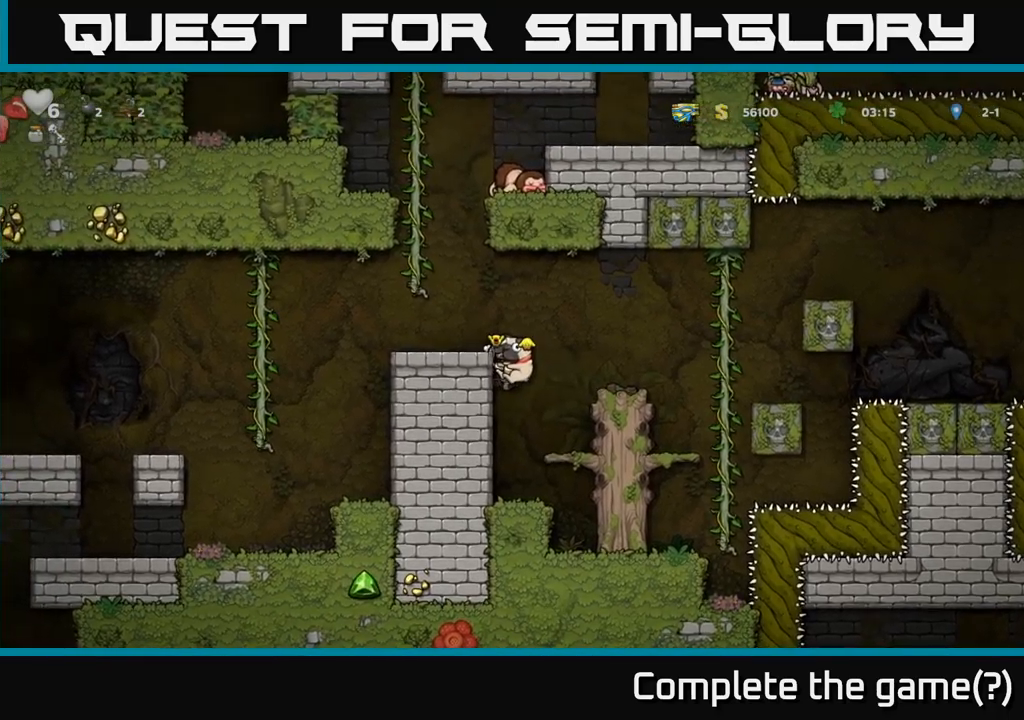
{"dt_ms": 500, "buttons": ["A"], "left_stick": "left", "events": [[100, "A", "down"], [234, "A", "up"], [484, "A", "down"]]}
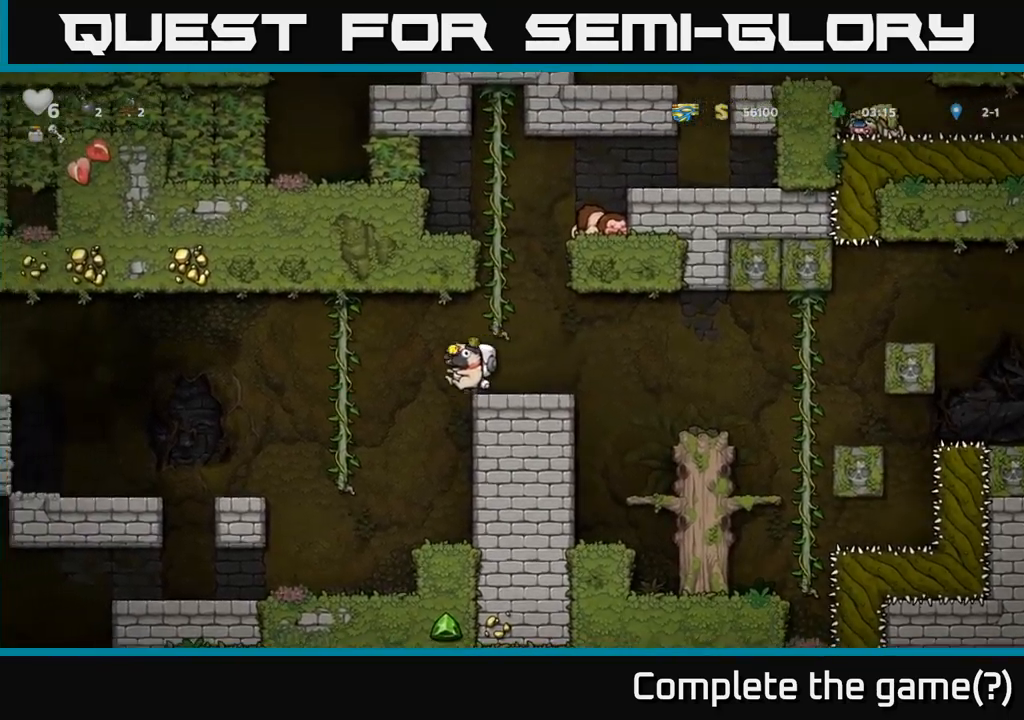
{"dt_ms": 500, "buttons": [], "left_stick": "left", "events": [[117, "A", "up"]]}
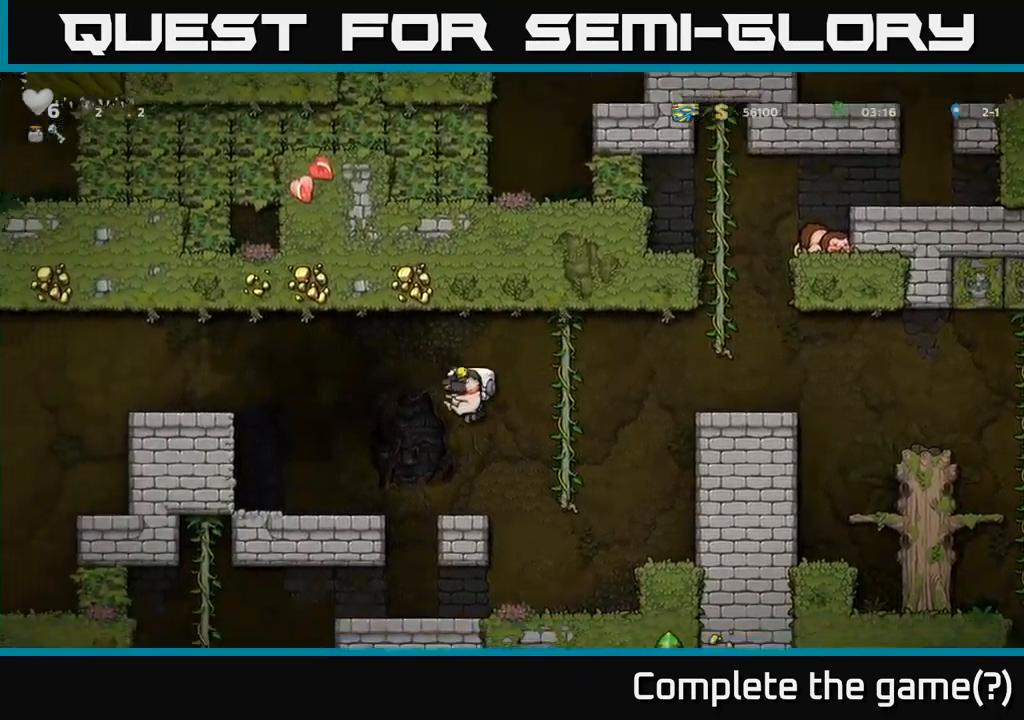
{"dt_ms": 500, "buttons": [], "left_stick": "center", "events": [[50, "left_stick", "center"], [317, "left_stick", "left"], [400, "left_stick", "center"]]}
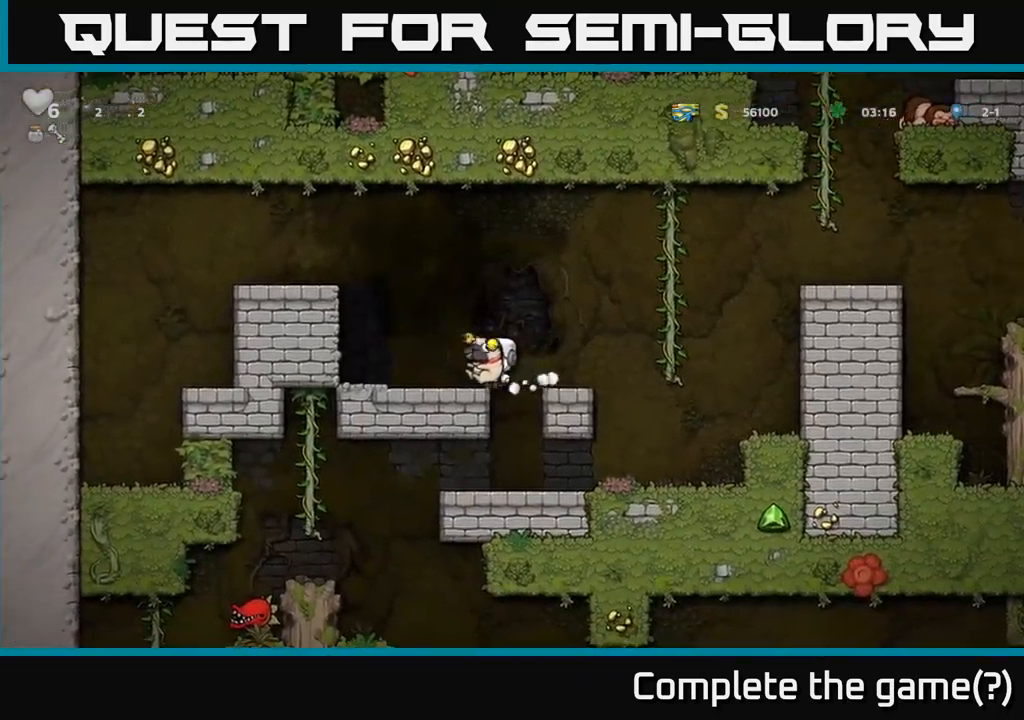
{"dt_ms": 500, "buttons": [], "left_stick": "down-left", "events": [[317, "left_stick", "down-left"], [384, "A", "down"], [500, "A", "up"]]}
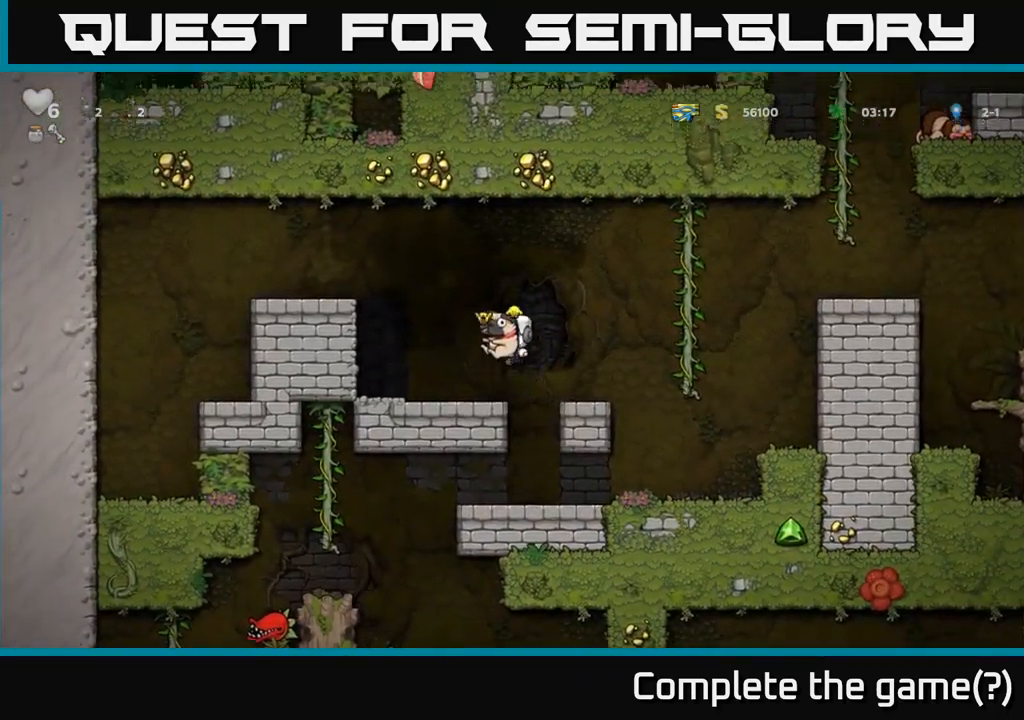
{"dt_ms": 500, "buttons": [], "left_stick": "left", "events": [[84, "left_stick", "center"], [334, "left_stick", "right"], [467, "left_stick", "left"]]}
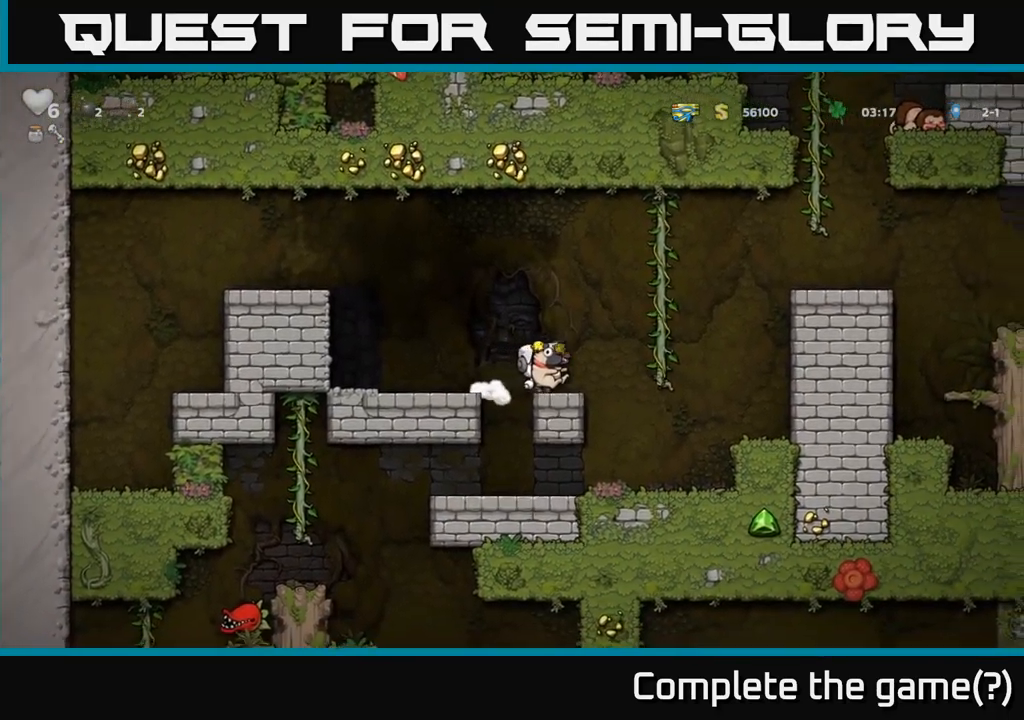
{"dt_ms": 500, "buttons": [], "left_stick": "left", "events": [[100, "left_stick", "center"], [500, "left_stick", "left"]]}
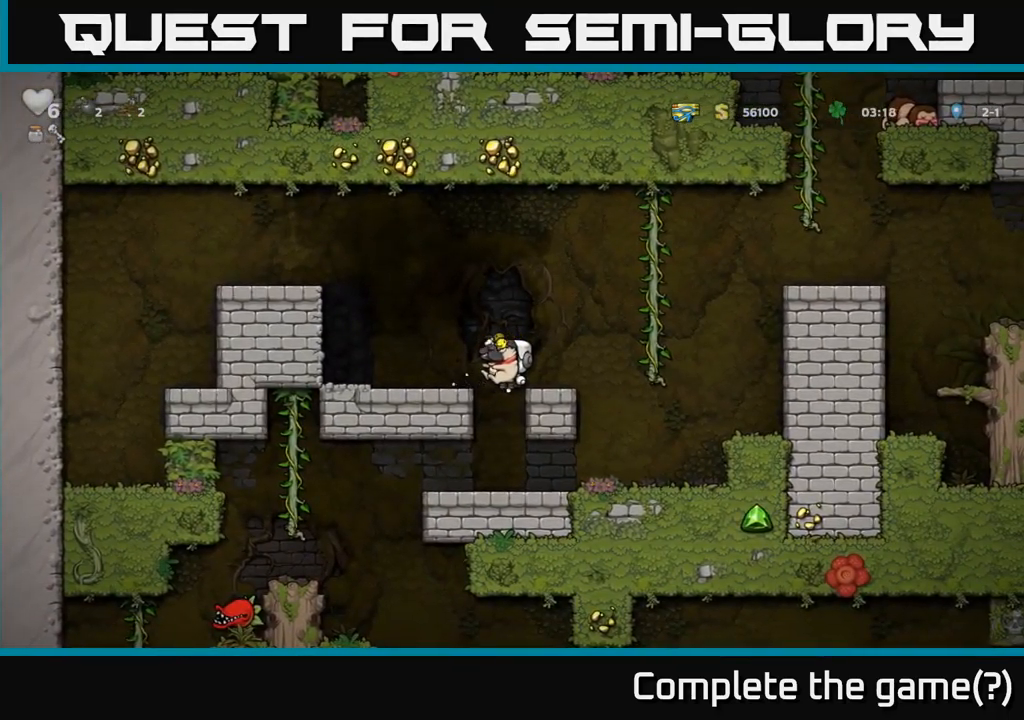
{"dt_ms": 500, "buttons": [], "left_stick": "left", "events": [[84, "left_stick", "center"], [434, "left_stick", "left"]]}
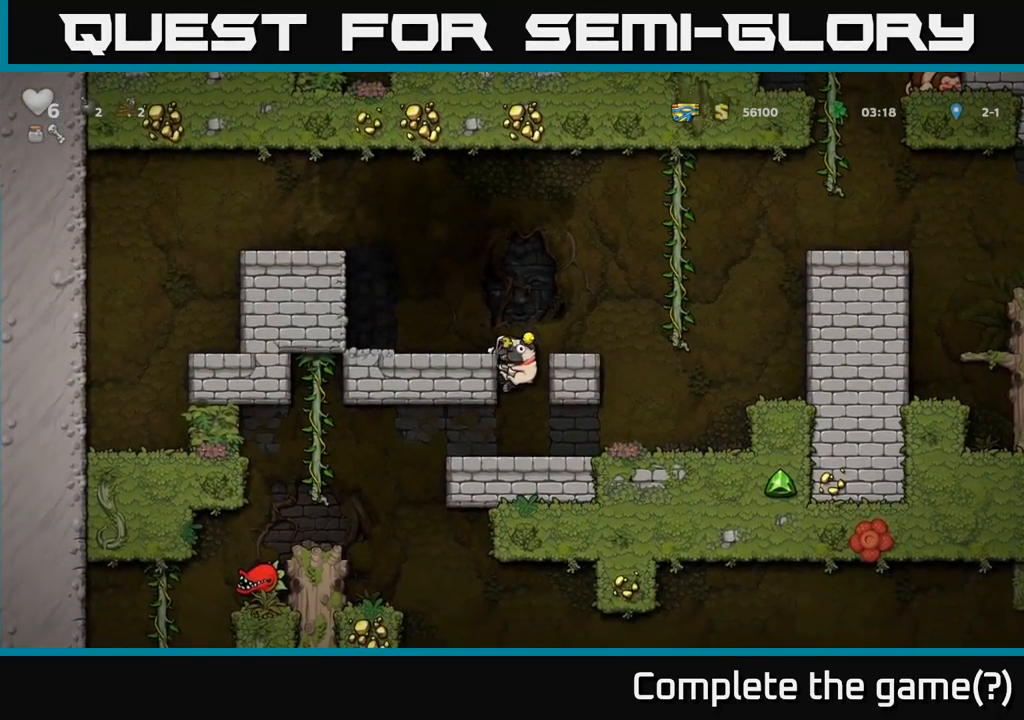
{"dt_ms": 500, "buttons": [], "left_stick": "left", "events": [[17, "left_stick", "down-left"], [84, "A", "down"], [200, "left_stick", "center"], [217, "A", "up"], [434, "left_stick", "left"]]}
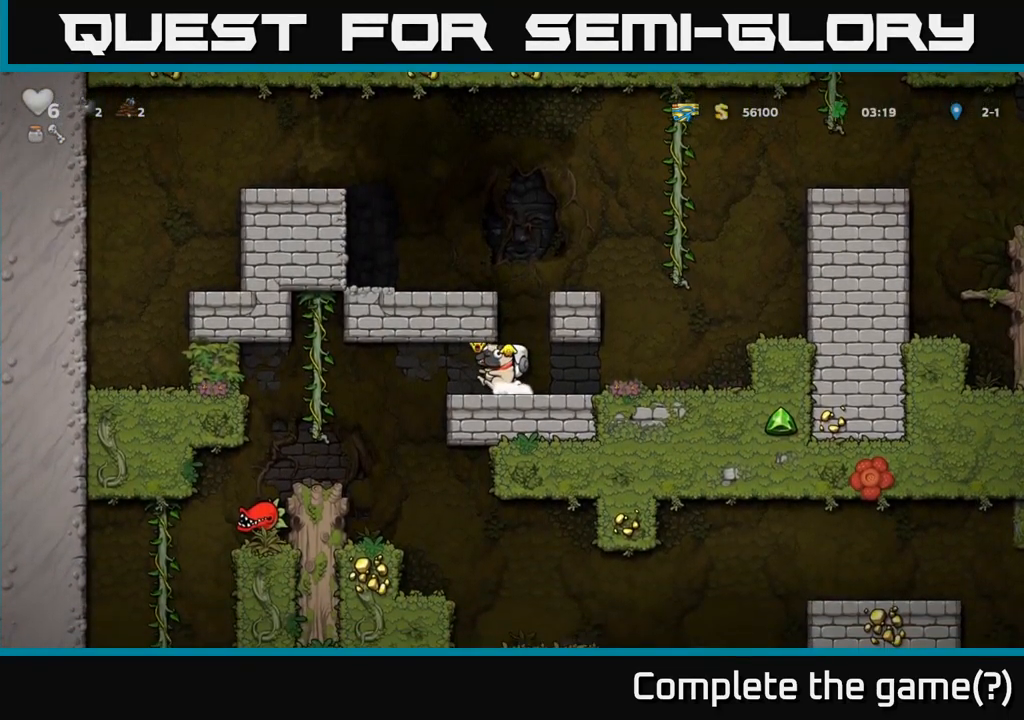
{"dt_ms": 500, "buttons": [], "left_stick": "down-left", "events": [[200, "left_stick", "center"], [484, "left_stick", "down-left"]]}
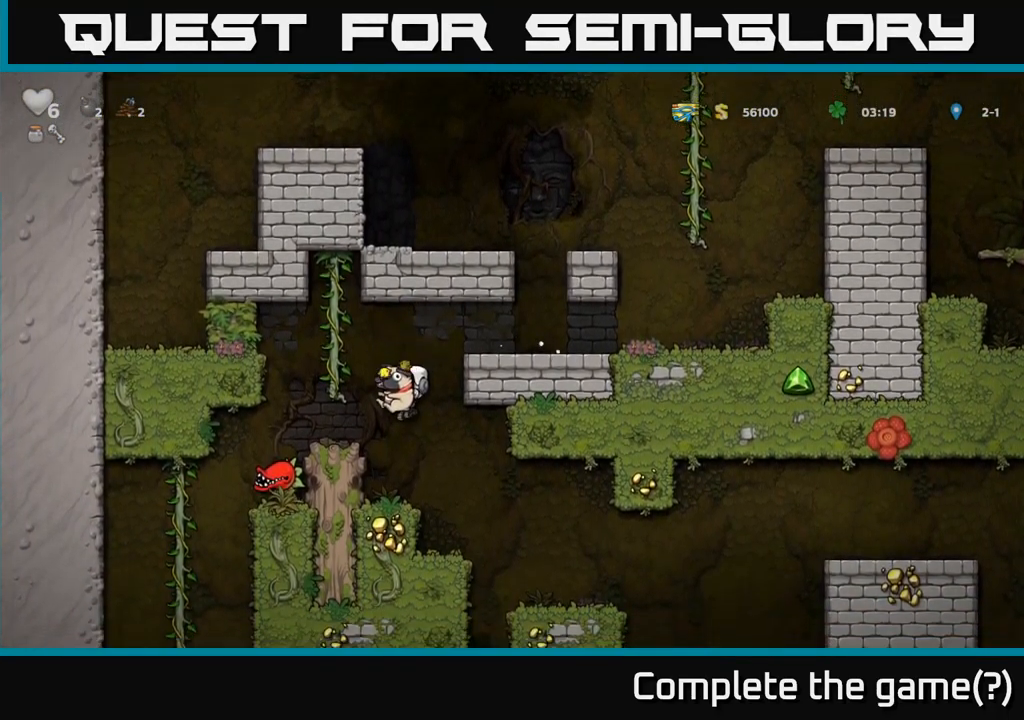
{"dt_ms": 516, "buttons": [], "left_stick": "center", "events": [[167, "left_stick", "down"], [266, "A", "down"], [283, "left_stick", "right"], [350, "A", "up"], [433, "left_stick", "center"]]}
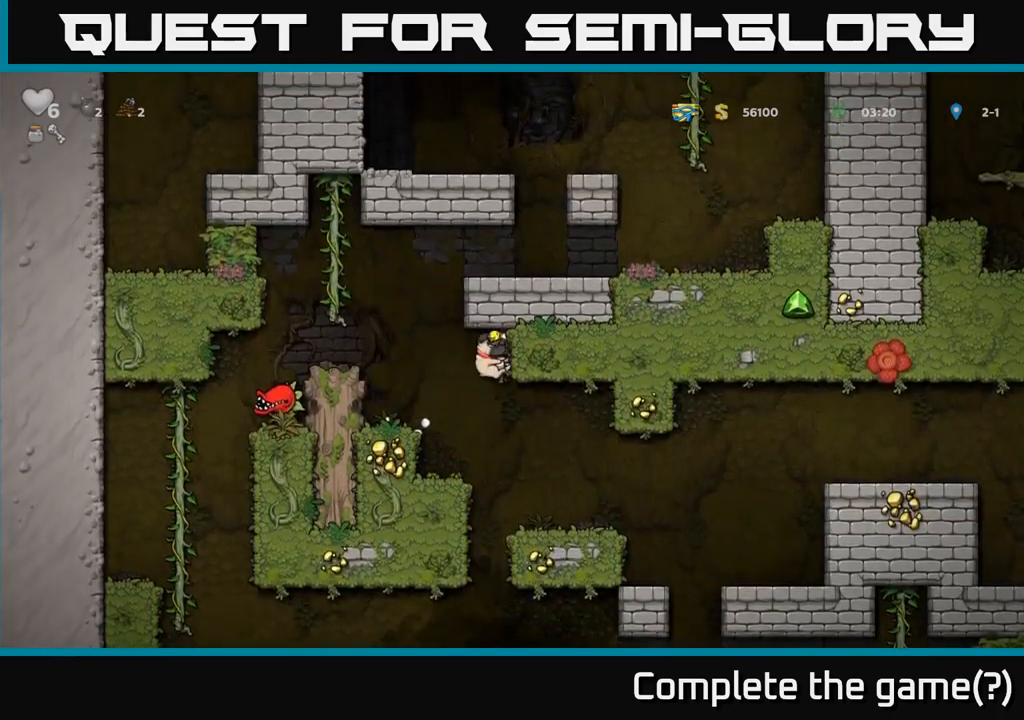
{"dt_ms": 500, "buttons": [], "left_stick": "center", "events": [[167, "left_stick", "right"], [434, "left_stick", "center"]]}
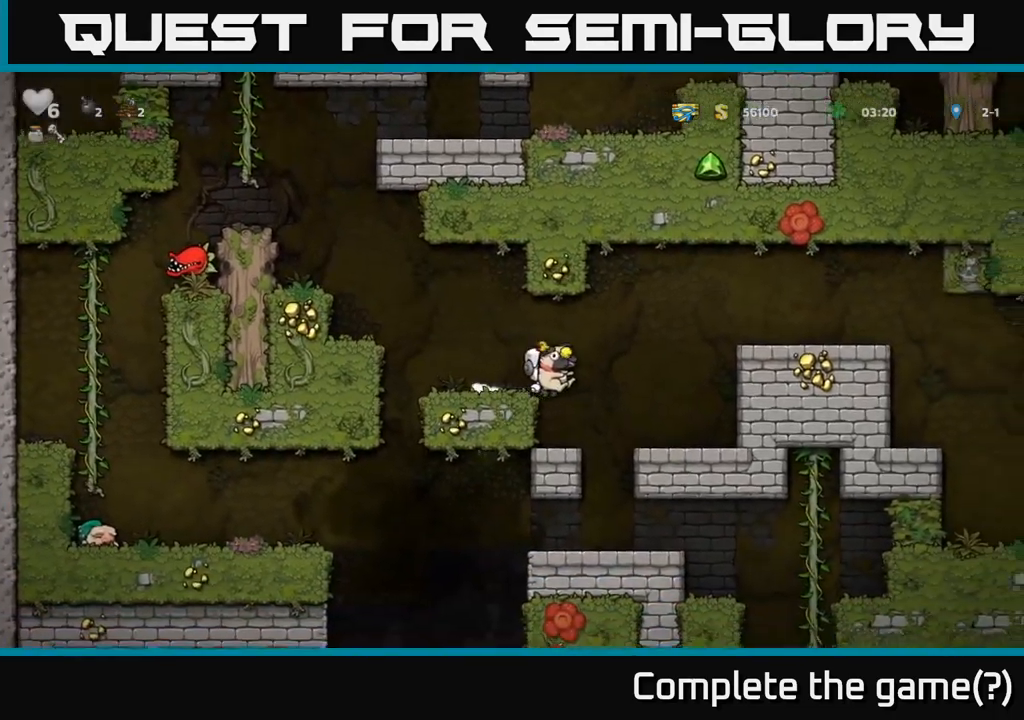
{"dt_ms": 500, "buttons": [], "left_stick": "center", "events": [[150, "left_stick", "left"], [217, "left_stick", "right"], [284, "left_stick", "center"]]}
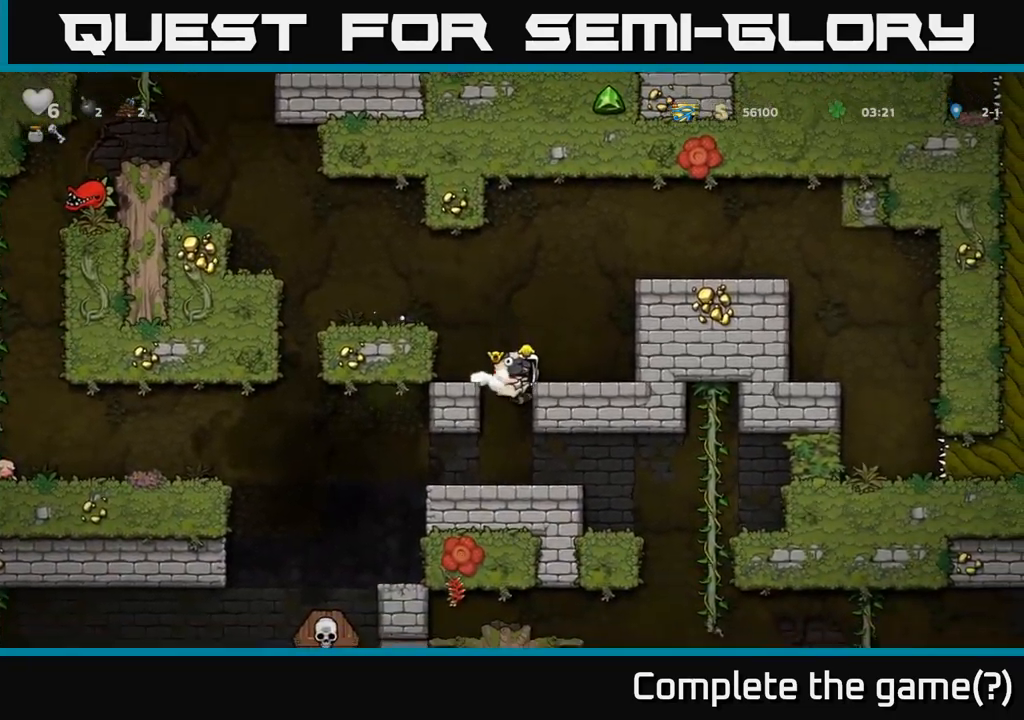
{"dt_ms": 500, "buttons": [], "left_stick": "center", "events": [[284, "left_stick", "left"], [350, "A", "down"], [350, "left_stick", "down-left"], [484, "A", "up"], [500, "left_stick", "center"]]}
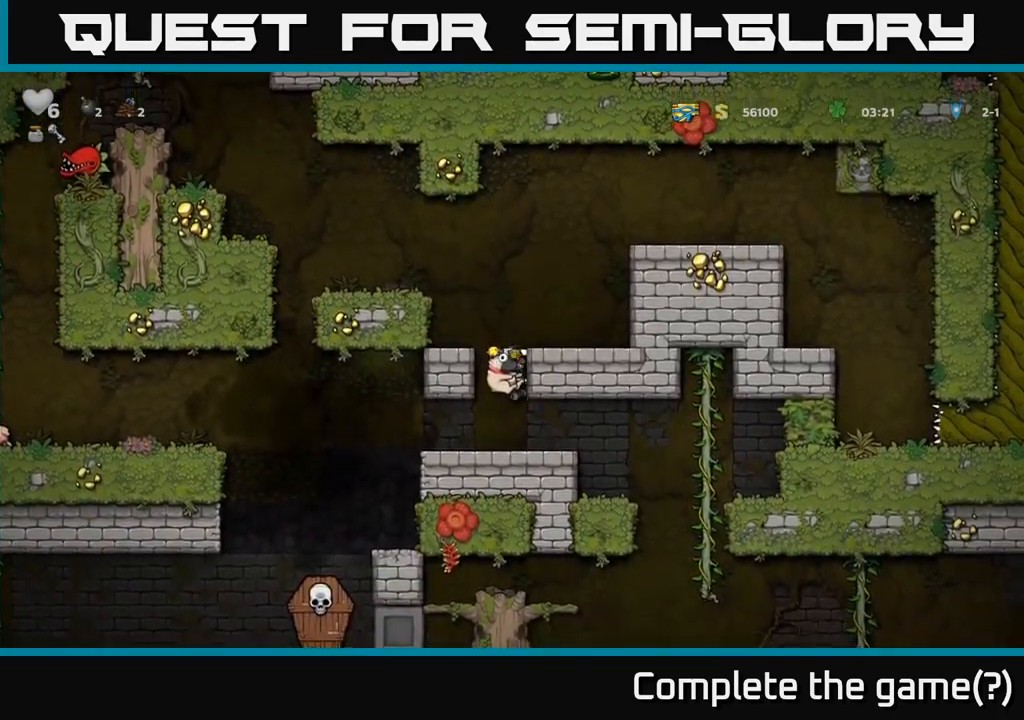
{"dt_ms": 500, "buttons": [], "left_stick": "left", "events": [[200, "left_stick", "right"], [267, "A", "down"], [350, "A", "up"], [434, "left_stick", "center"], [500, "left_stick", "left"]]}
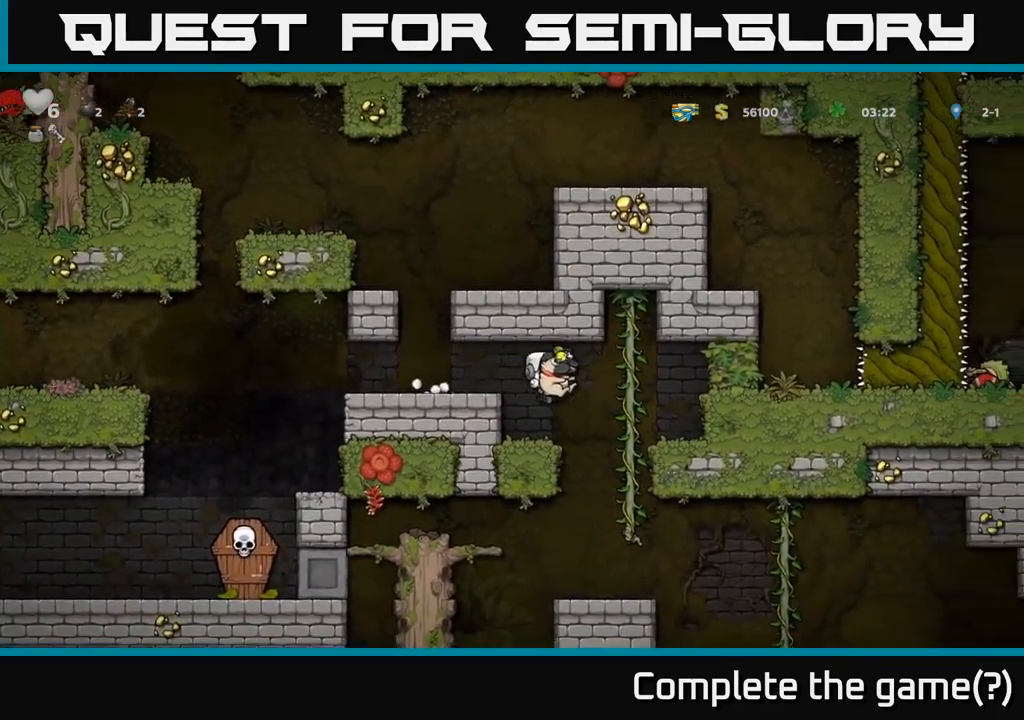
{"dt_ms": 500, "buttons": [], "left_stick": "up"}
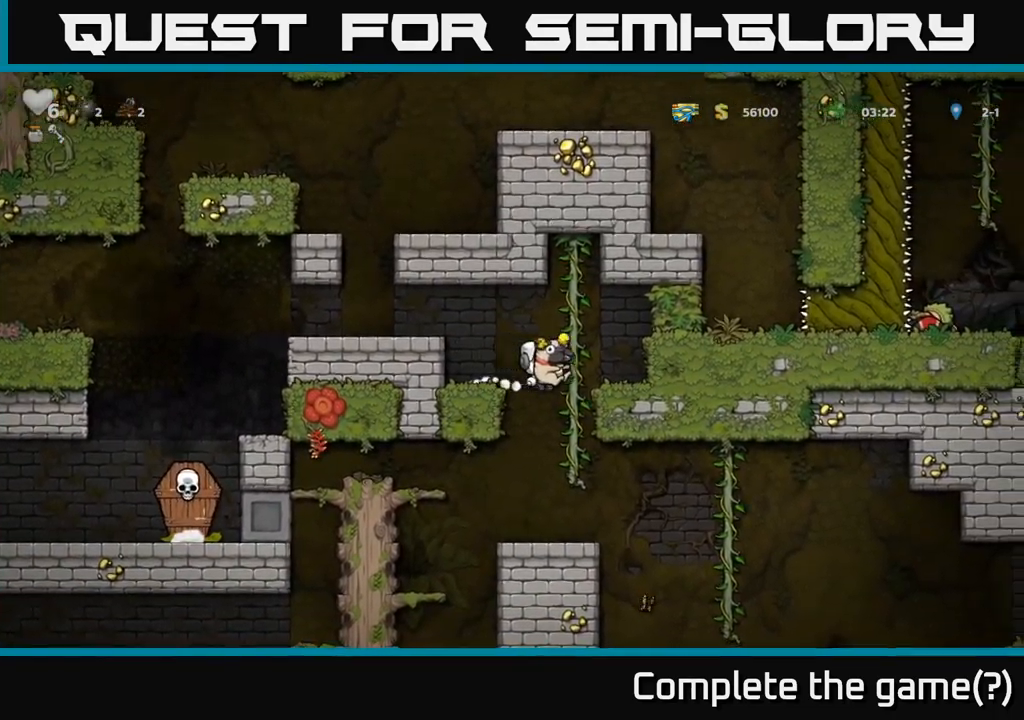
{"dt_ms": 500, "buttons": [], "left_stick": "center", "events": [[134, "A", "down"], [134, "left_stick", "down-left"], [317, "A", "up"], [400, "left_stick", "center"]]}
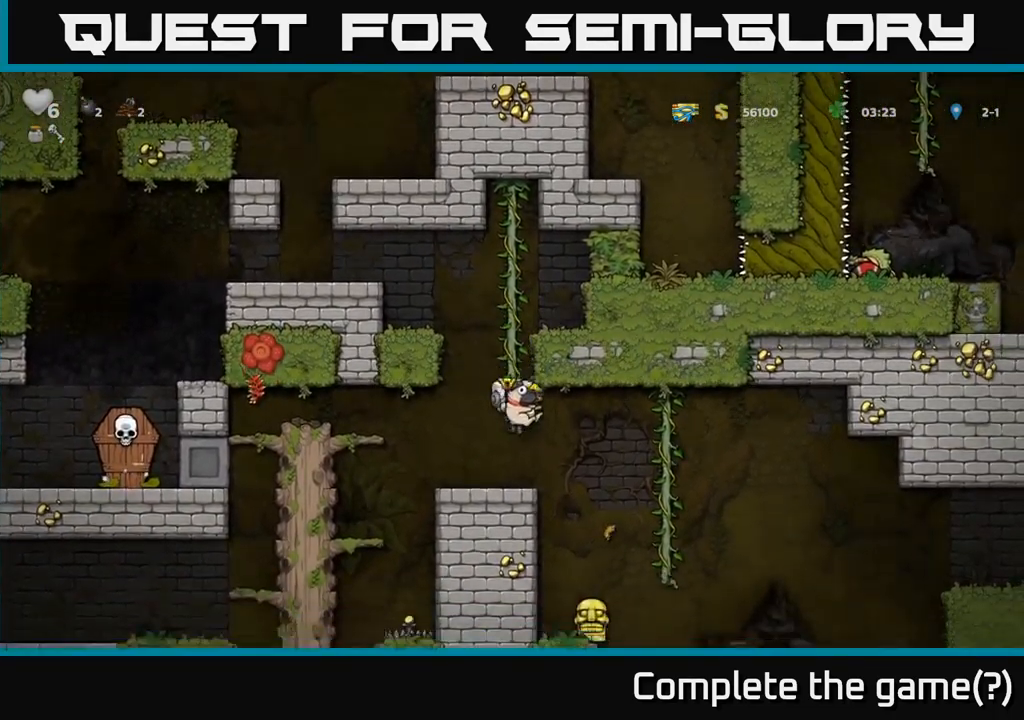
{"dt_ms": 500, "buttons": [], "left_stick": "center", "events": [[100, "left_stick", "left"], [234, "left_stick", "center"], [284, "left_stick", "right"], [334, "left_stick", "center"]]}